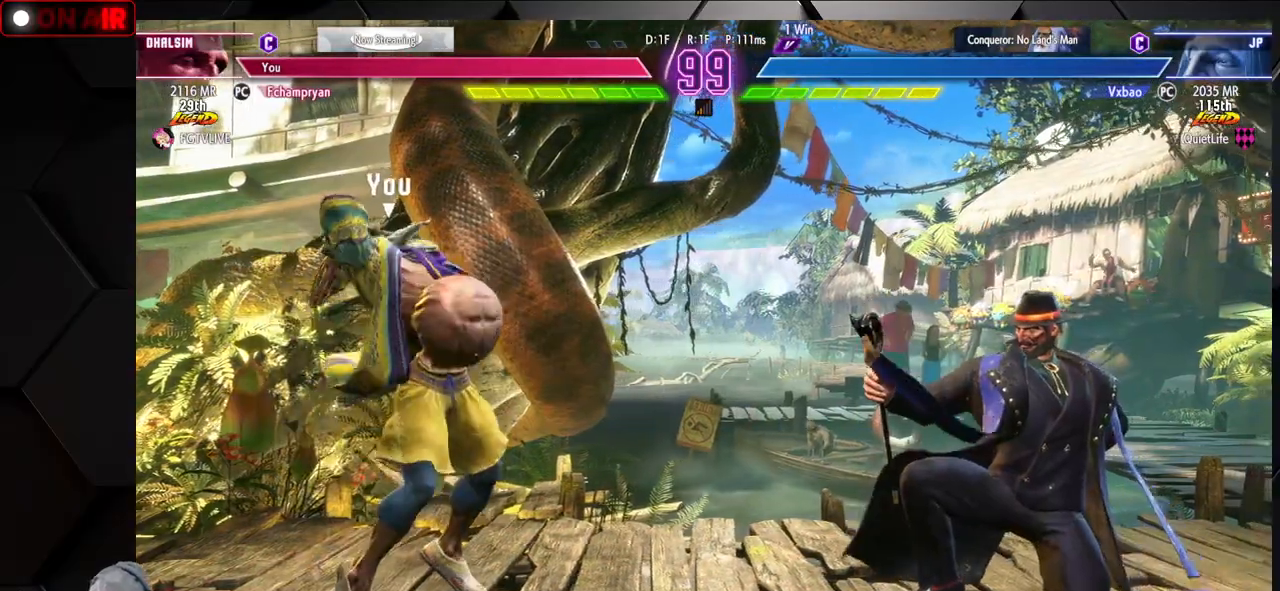
Gameplay with a controller (arcade stick); each line is a JSON object with the inputs held at the frame after it. "events" lists button and stick changes between this image and that frame as [ms after this image, input, new state], when the widget could be followed in between. Not read: L3 R3.
{"buttons": [], "left_stick": "left", "events": [[17, "SQUARE", "up"], [17, "TRIANGLE", "up"], [50, "R1", "up"], [67, "R1", "down"], [83, "SQUARE", "down"], [83, "TRIANGLE", "down"], [183, "R1", "up"], [183, "SQUARE", "up"], [183, "TRIANGLE", "up"]]}
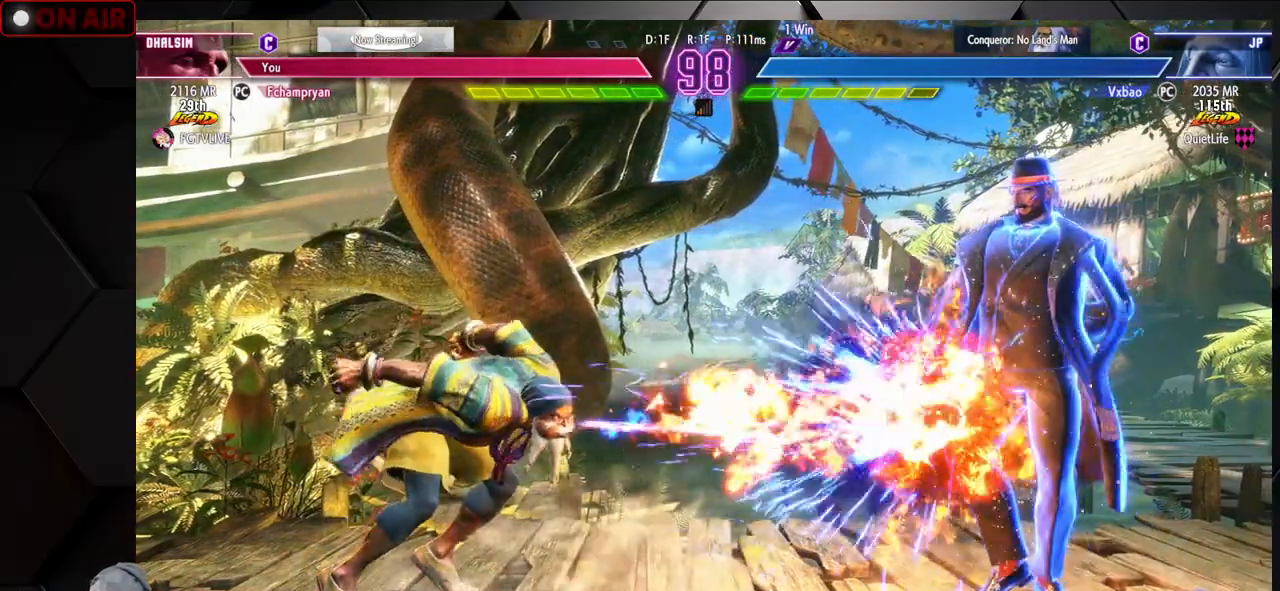
{"buttons": [], "left_stick": "left", "events": [[100, "left_stick", "center"], [217, "left_stick", "left"], [283, "left_stick", "down"], [350, "left_stick", "right"], [417, "SQUARE", "down"], [417, "TRIANGLE", "down"], [450, "left_stick", "left"], [467, "SQUARE", "up"], [467, "TRIANGLE", "up"]]}
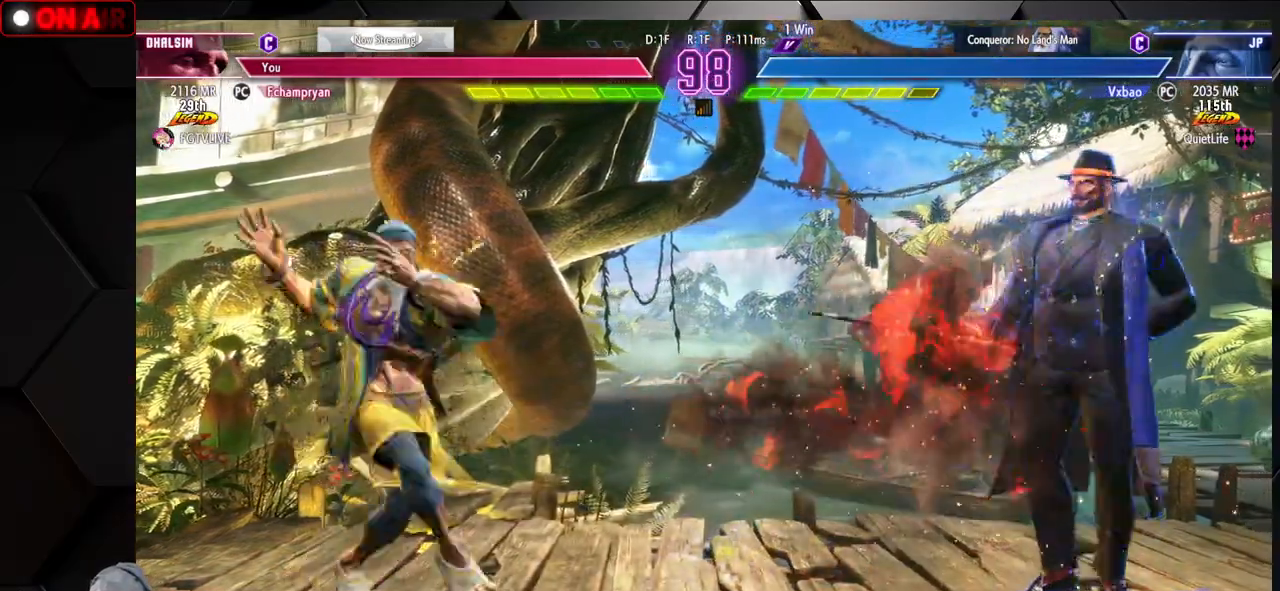
{"buttons": [], "left_stick": "center", "events": [[50, "SQUARE", "down"], [50, "TRIANGLE", "down"], [50, "left_stick", "down-left"], [150, "SQUARE", "up"], [150, "TRIANGLE", "up"], [467, "left_stick", "center"]]}
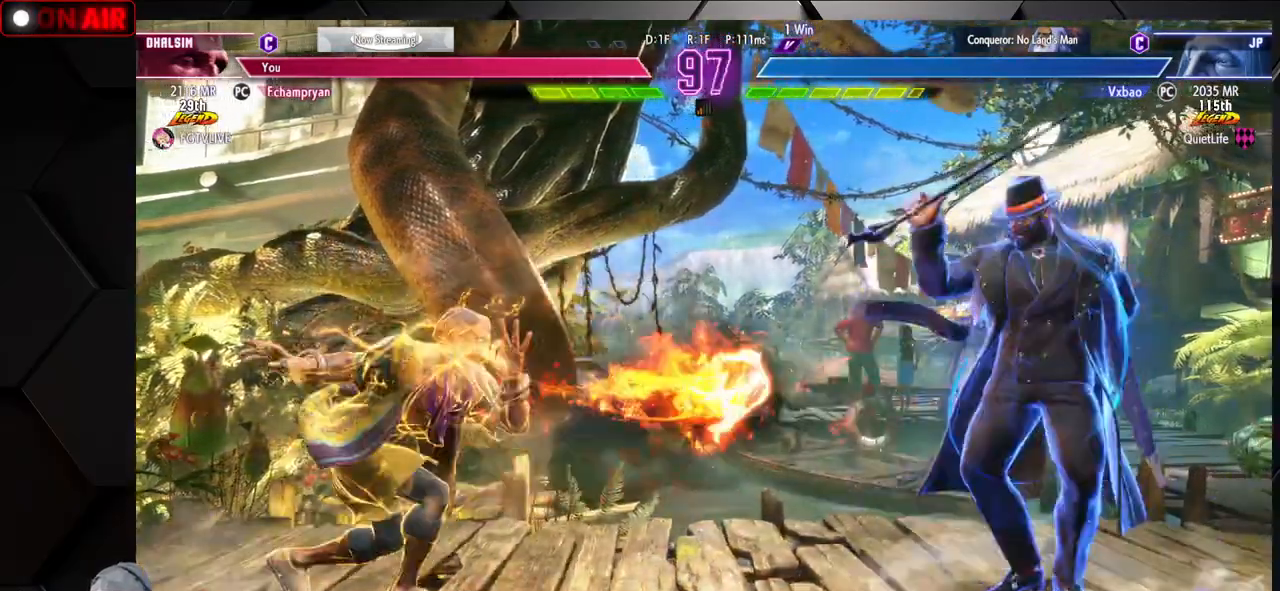
{"buttons": ["CIRCLE", "TRIANGLE"], "left_stick": "right", "events": [[67, "left_stick", "right"], [133, "left_stick", "center"], [217, "left_stick", "right"], [317, "left_stick", "center"], [450, "left_stick", "right"], [467, "CIRCLE", "down"], [467, "TRIANGLE", "down"]]}
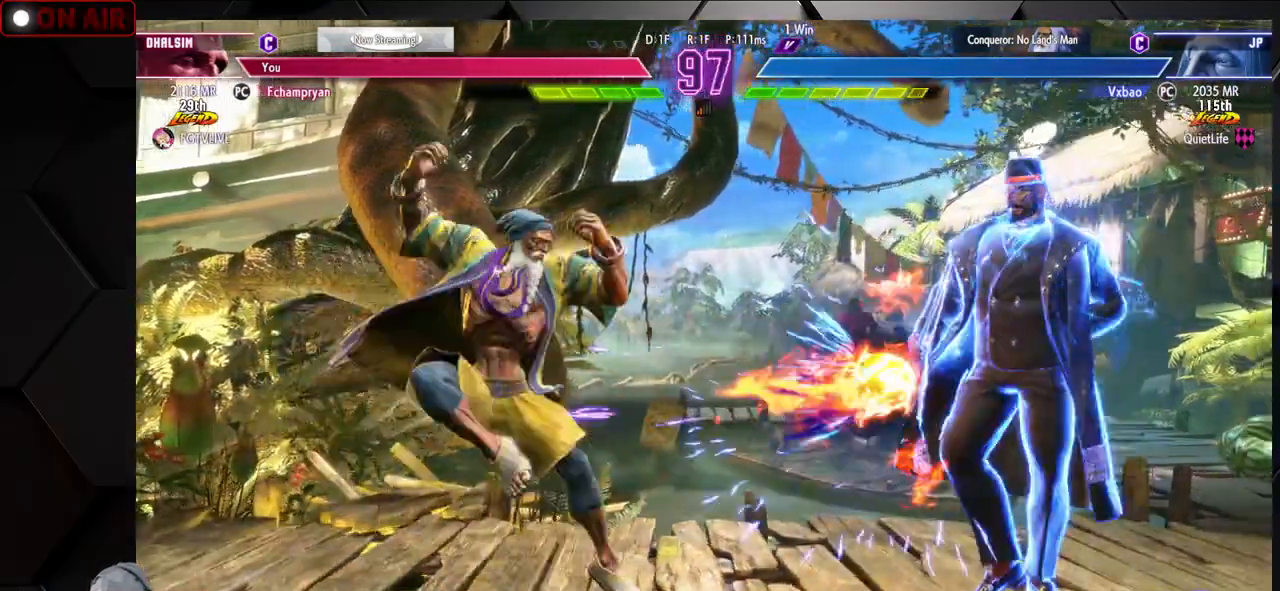
{"buttons": [], "left_stick": "center", "events": [[33, "left_stick", "center"], [83, "left_stick", "right"], [217, "left_stick", "center"], [317, "TRIANGLE", "up"], [367, "CIRCLE", "up"]]}
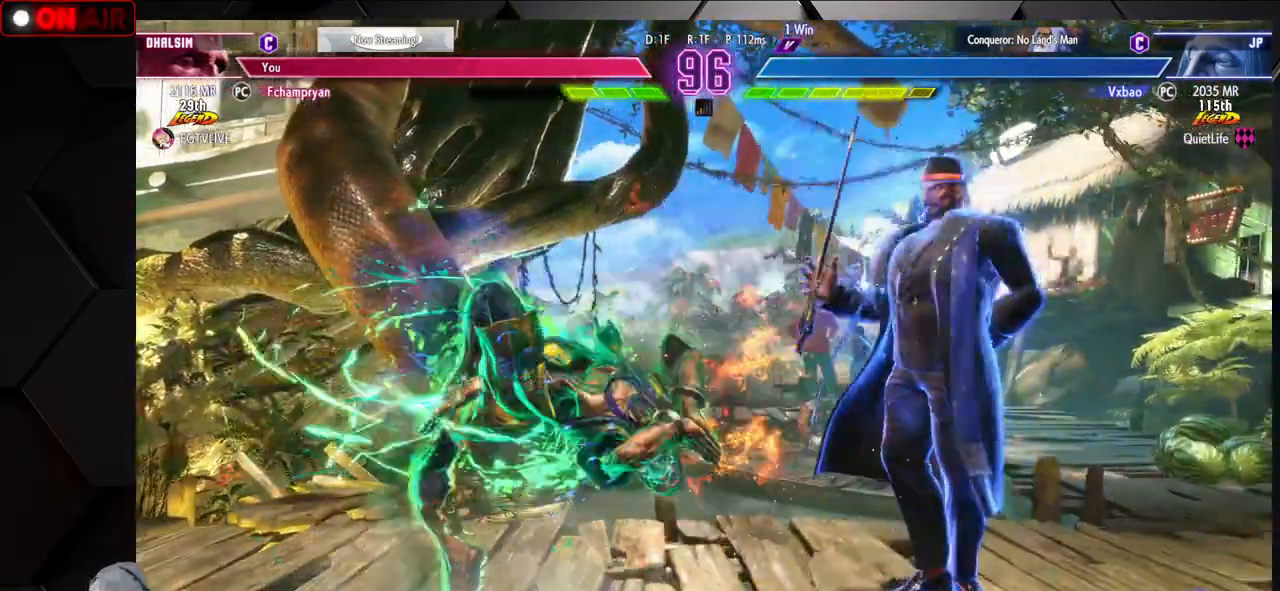
{"buttons": [], "left_stick": "down-left", "events": [[150, "CROSS", "down"], [150, "SQUARE", "down"], [283, "left_stick", "left"], [333, "CROSS", "up"], [333, "SQUARE", "up"], [350, "left_stick", "down-left"]]}
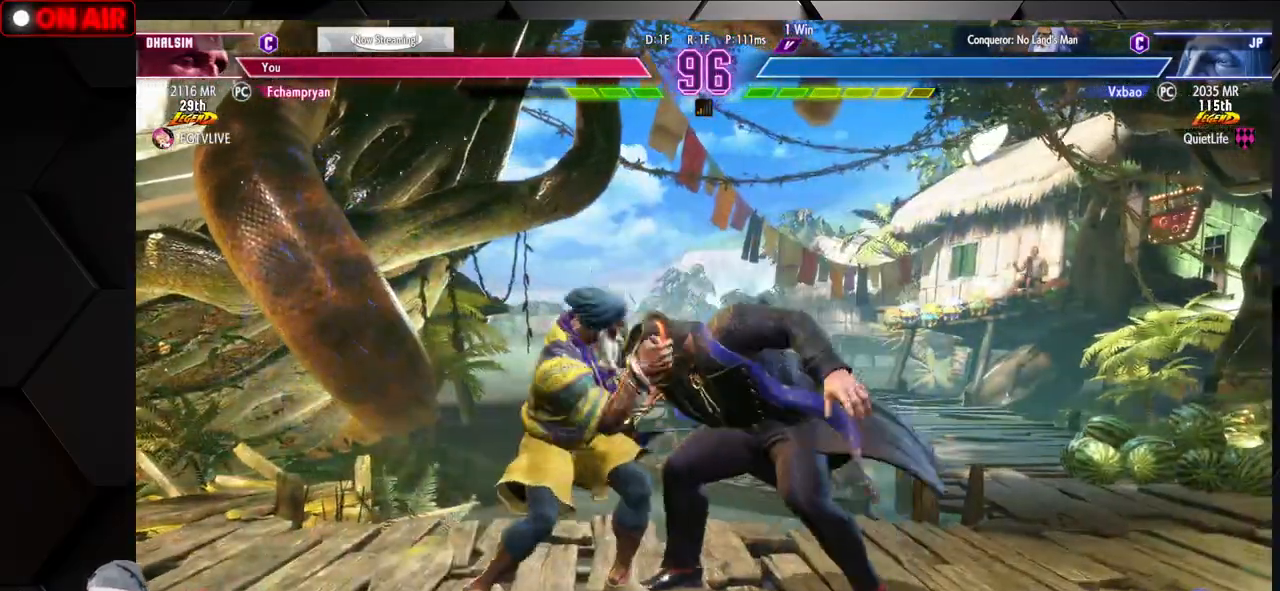
{"buttons": [], "left_stick": "center", "events": [[100, "left_stick", "left"], [367, "TRIANGLE", "down"], [483, "TRIANGLE", "up"], [483, "left_stick", "center"]]}
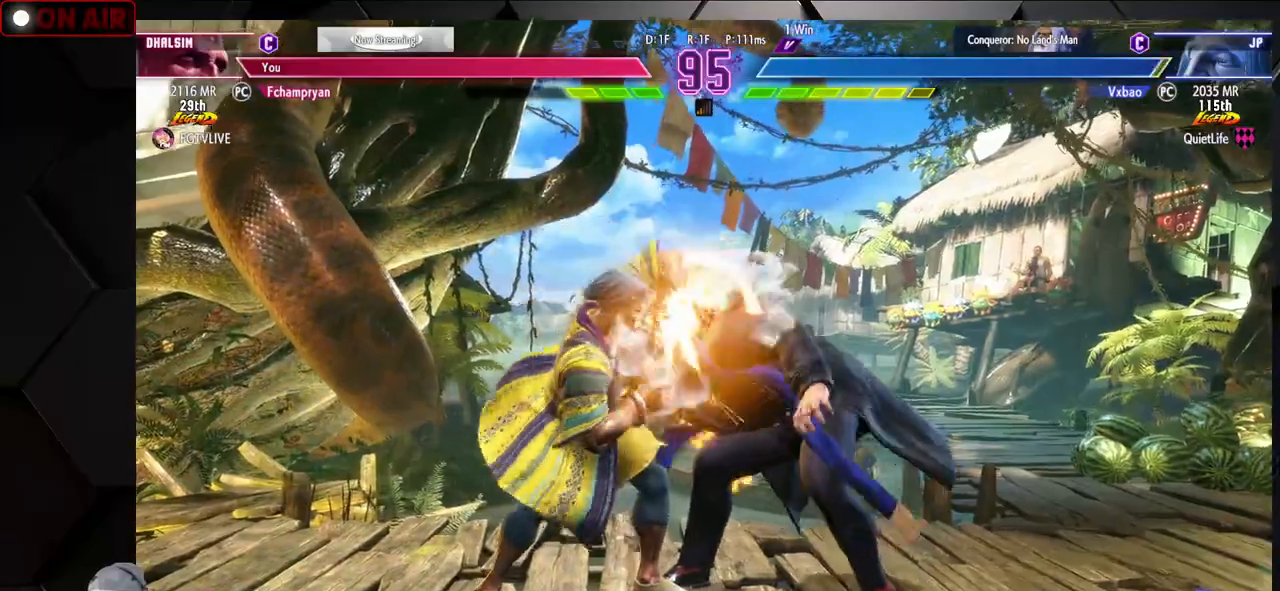
{"buttons": [], "left_stick": "center", "events": []}
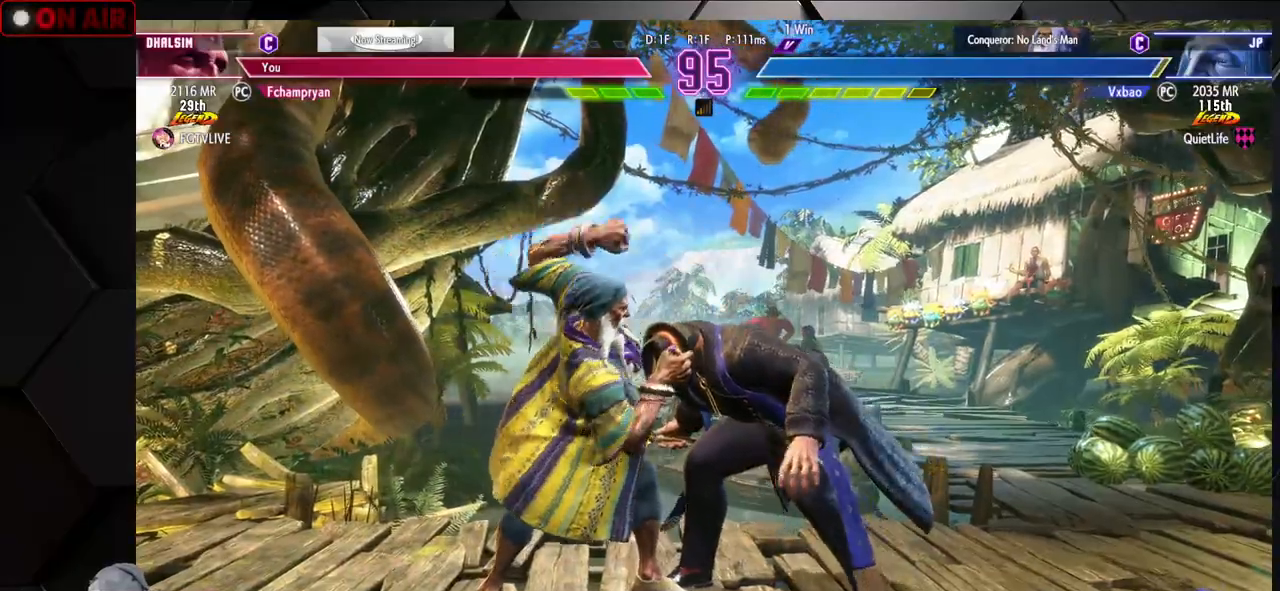
{"buttons": [], "left_stick": "center", "events": []}
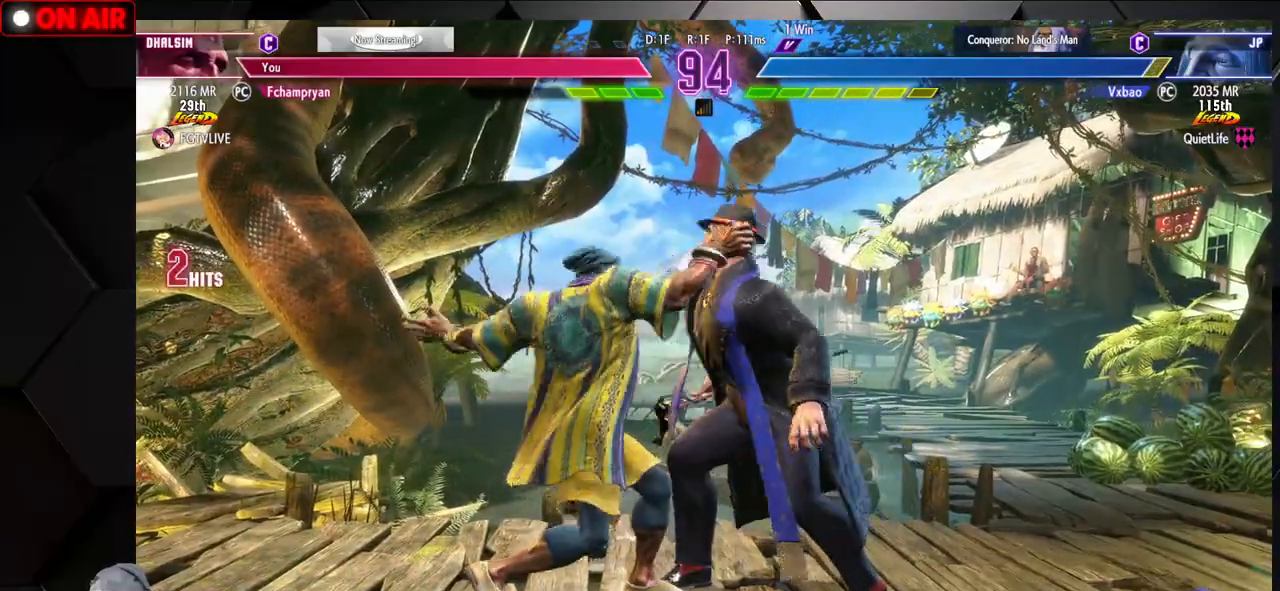
{"buttons": [], "left_stick": "center", "events": []}
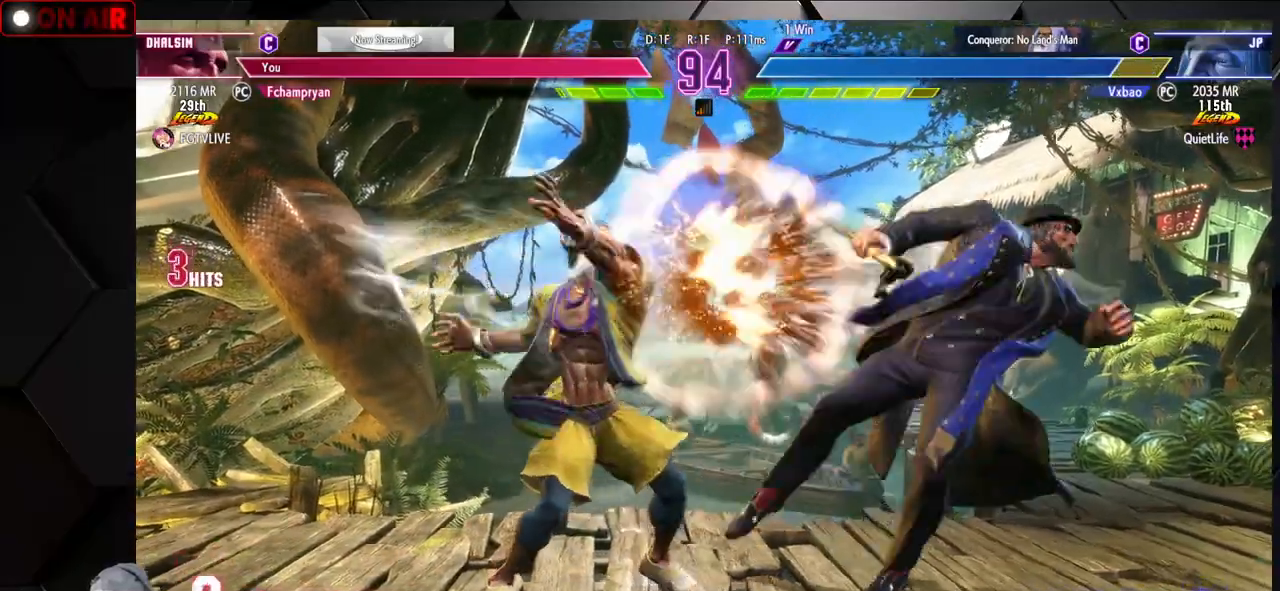
{"buttons": [], "left_stick": "right", "events": [[267, "left_stick", "left"], [433, "left_stick", "down"], [500, "left_stick", "right"]]}
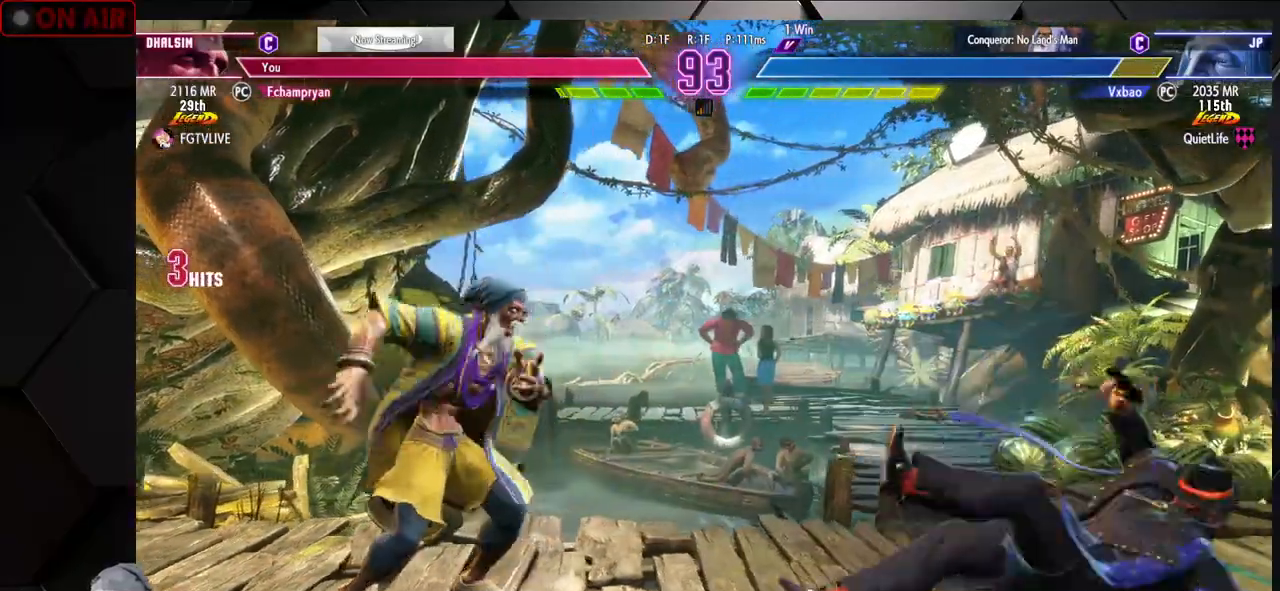
{"buttons": [], "left_stick": "down-left", "events": [[117, "TRIANGLE", "down"], [117, "left_stick", "center"], [133, "TRIANGLE", "up"], [167, "TRIANGLE", "down"], [200, "left_stick", "left"], [217, "TRIANGLE", "up"], [317, "left_stick", "down-left"]]}
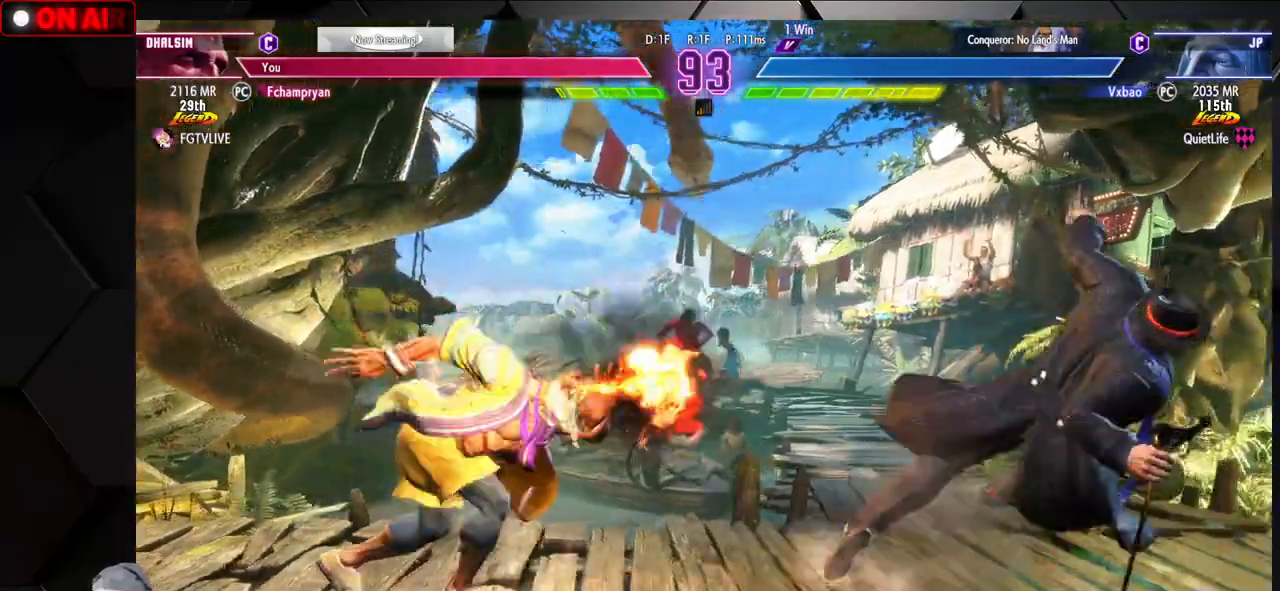
{"buttons": [], "left_stick": "down-left", "events": [[117, "left_stick", "left"], [367, "left_stick", "down-left"]]}
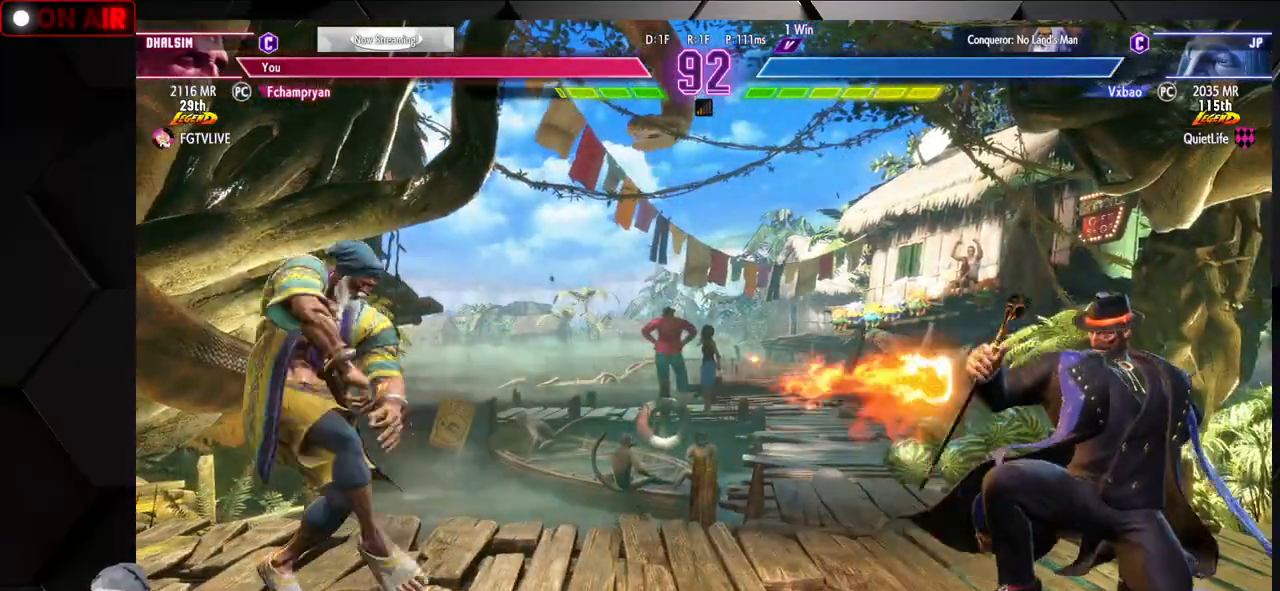
{"buttons": [], "left_stick": "left", "events": [[83, "left_stick", "down-right"], [183, "R1", "down"], [233, "R1", "up"], [233, "left_stick", "left"]]}
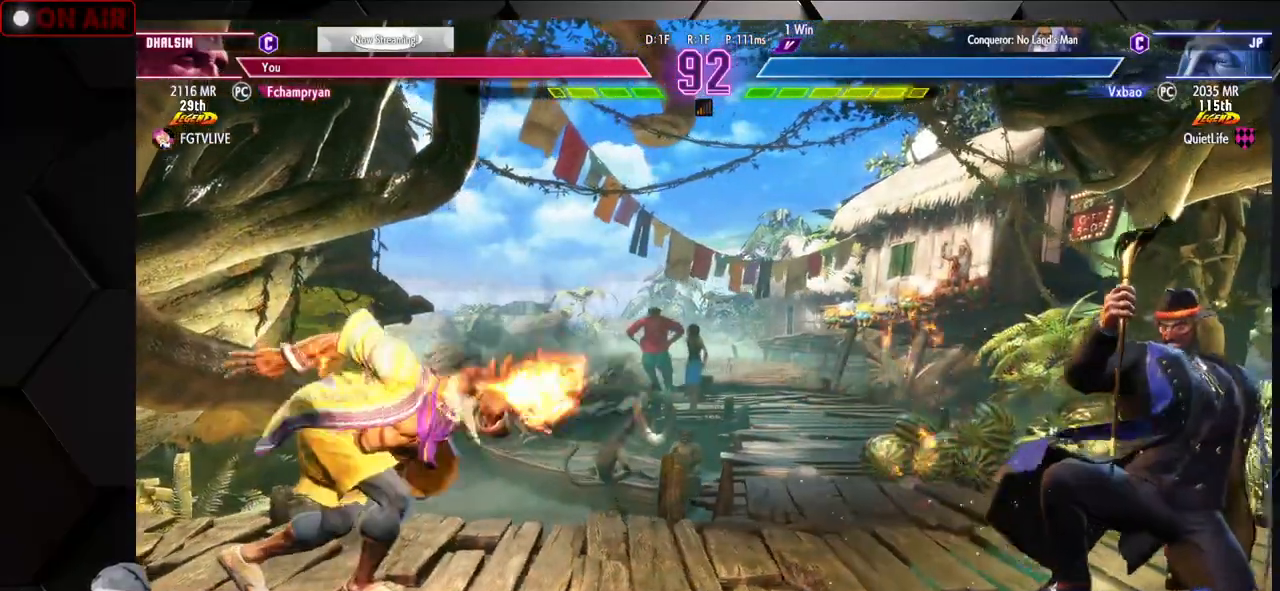
{"buttons": [], "left_stick": "right", "events": [[67, "left_stick", "down-left"], [467, "left_stick", "right"]]}
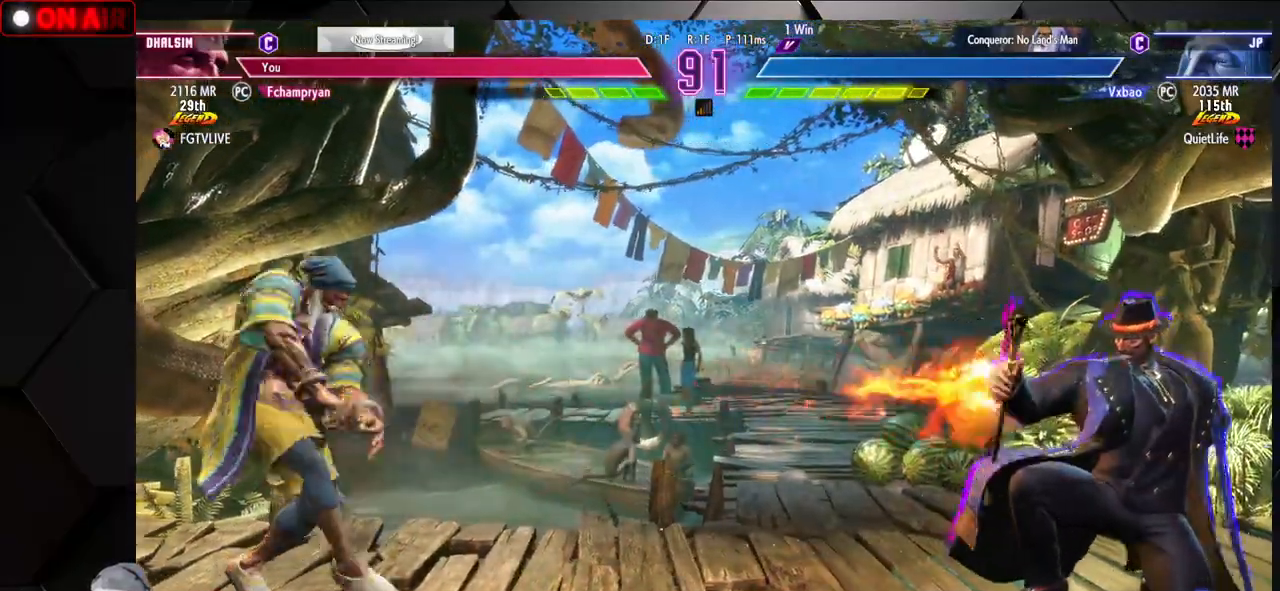
{"buttons": [], "left_stick": "left", "events": [[233, "R1", "down"], [317, "R1", "up"], [417, "R1", "down"], [417, "SQUARE", "down"], [417, "TRIANGLE", "down"], [450, "left_stick", "left"], [483, "SQUARE", "up"], [483, "TRIANGLE", "up"], [500, "R1", "up"]]}
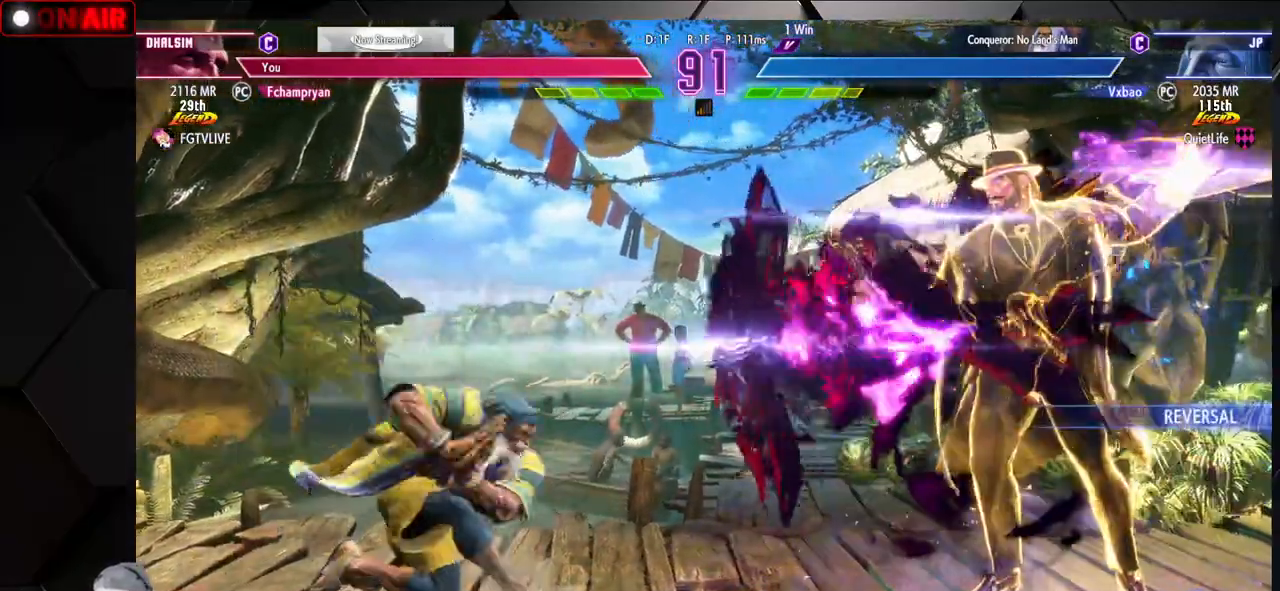
{"buttons": [], "left_stick": "left", "events": [[50, "R1", "down"], [50, "SQUARE", "down"], [50, "TRIANGLE", "down"], [200, "SQUARE", "up"], [200, "TRIANGLE", "up"], [217, "R1", "up"]]}
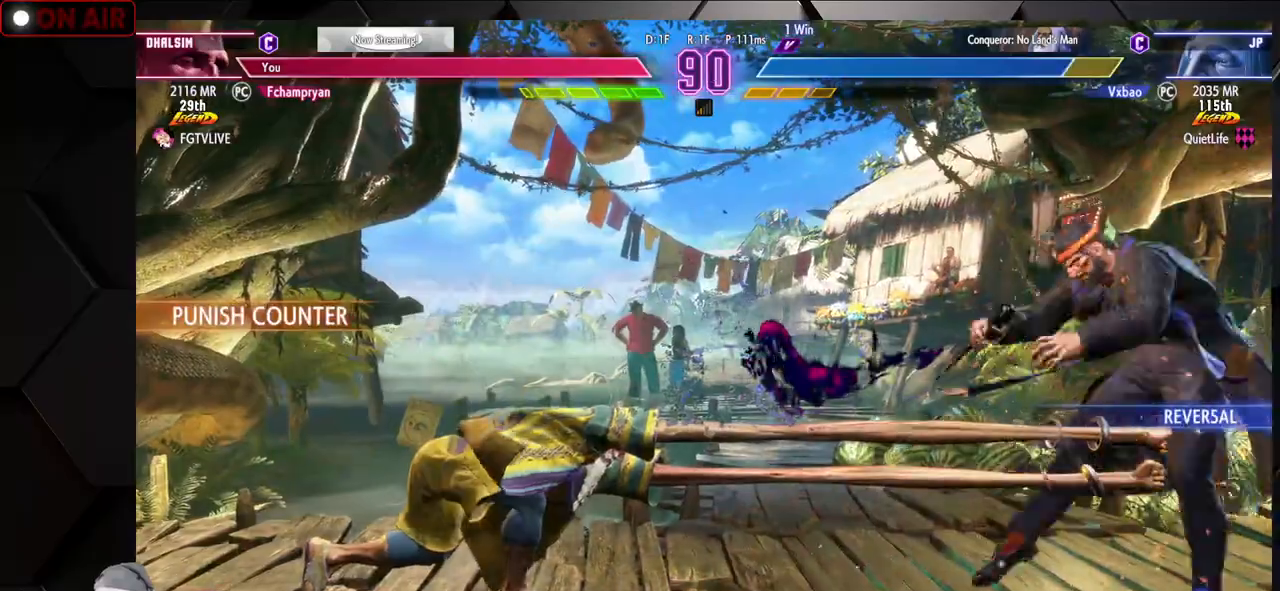
{"buttons": ["R2"], "left_stick": "center", "events": [[267, "left_stick", "down"], [350, "left_stick", "right"], [400, "R2", "down"], [417, "R2", "up"], [450, "R2", "down"], [483, "left_stick", "center"]]}
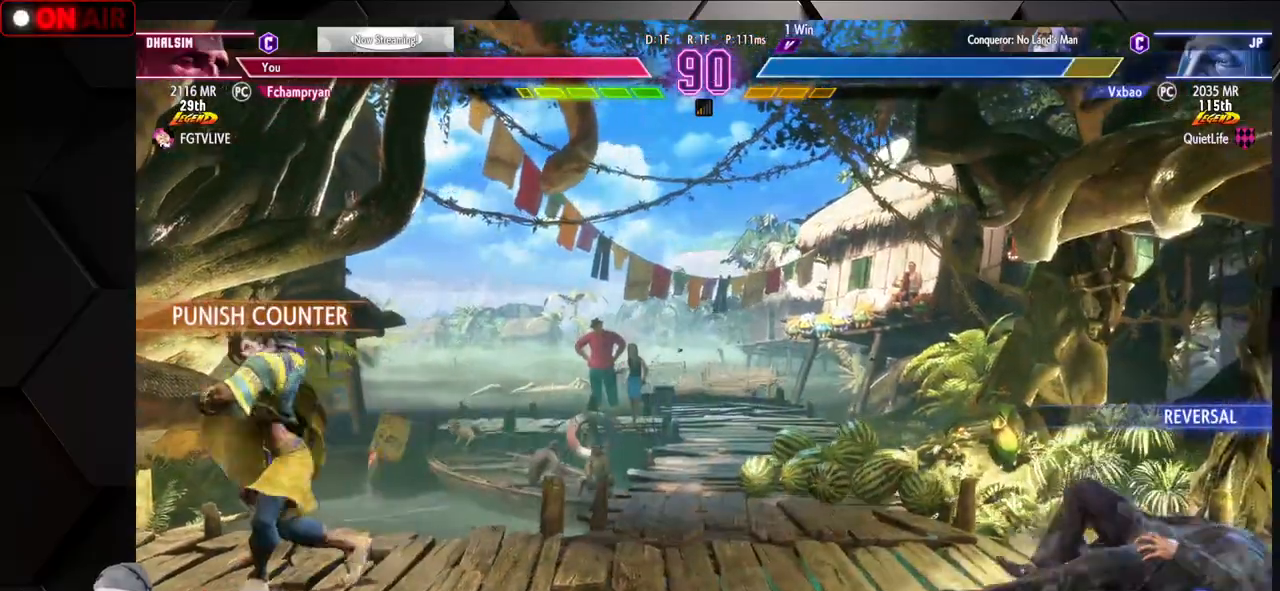
{"buttons": [], "left_stick": "left", "events": [[17, "R2", "up"], [33, "left_stick", "left"], [117, "left_stick", "down-left"], [417, "left_stick", "left"]]}
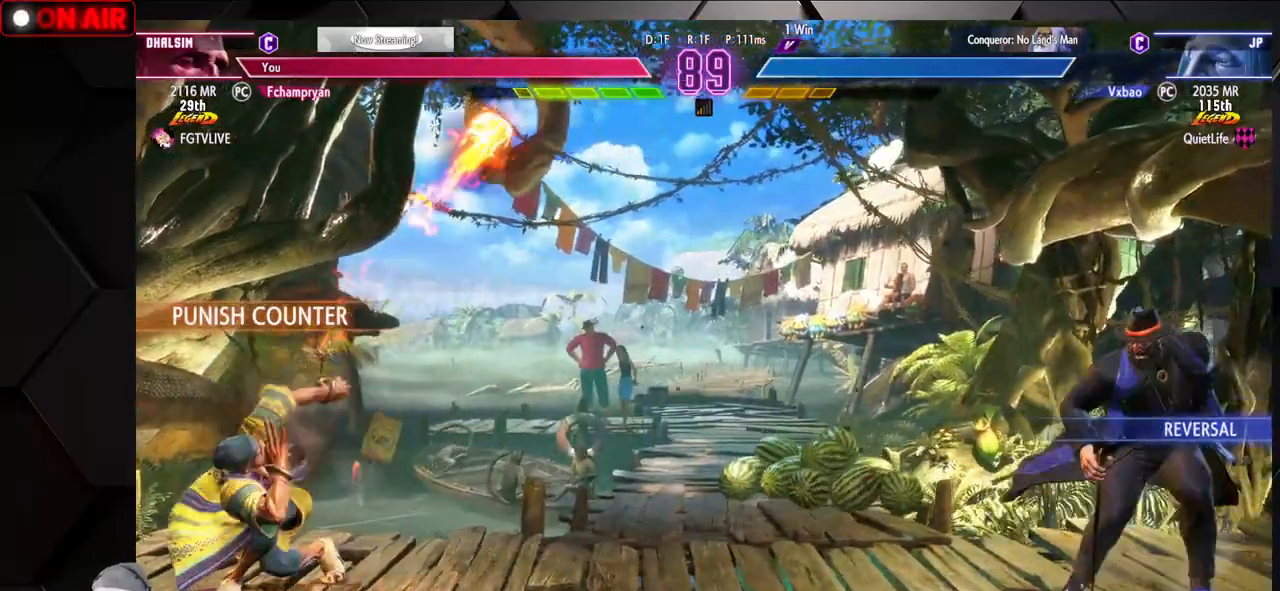
{"buttons": [], "left_stick": "left", "events": [[17, "left_stick", "center"], [83, "left_stick", "right"], [133, "L2", "down"], [150, "L2", "up"], [183, "L2", "down"], [250, "L2", "up"], [350, "left_stick", "center"], [417, "left_stick", "left"]]}
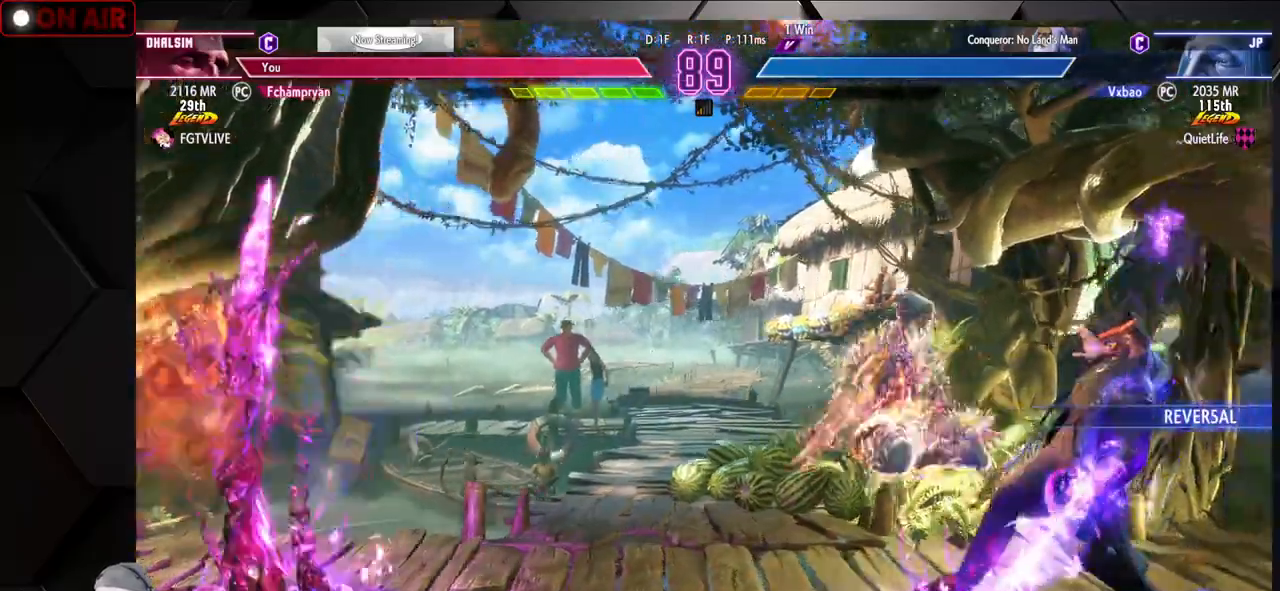
{"buttons": [], "left_stick": "down", "events": [[317, "CIRCLE", "down"], [333, "CIRCLE", "up"], [367, "CIRCLE", "down"], [400, "left_stick", "center"], [417, "CIRCLE", "up"], [450, "left_stick", "right"], [500, "left_stick", "down"]]}
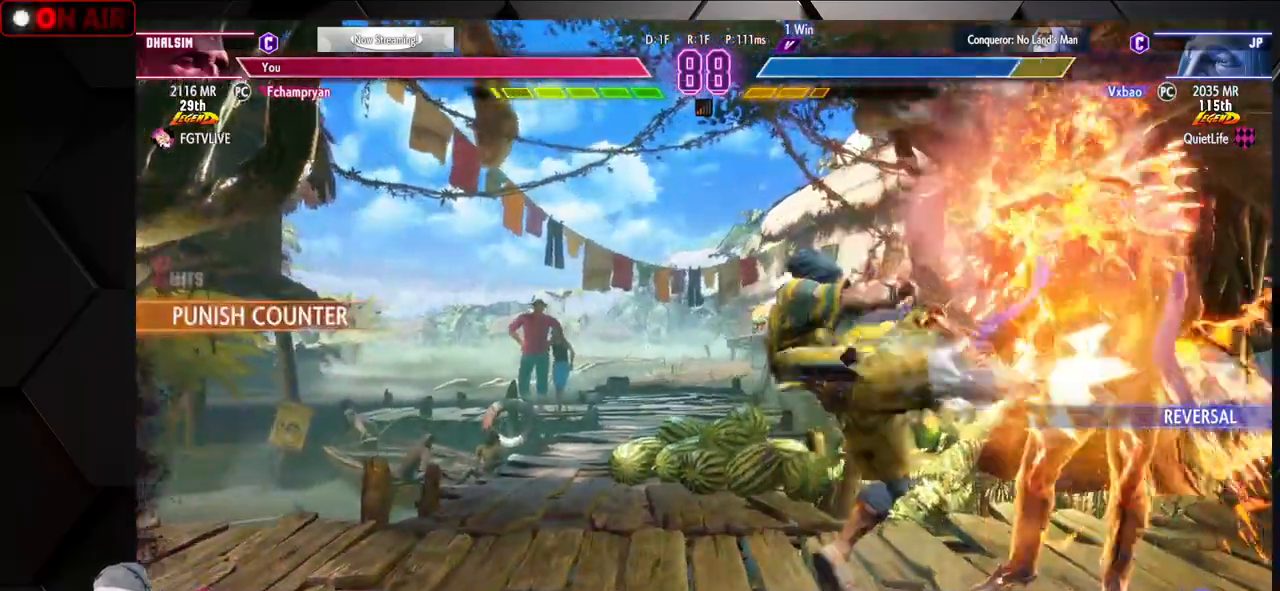
{"buttons": [], "left_stick": "center", "events": [[50, "left_stick", "left"], [83, "SQUARE", "down"], [83, "TRIANGLE", "down"], [167, "TRIANGLE", "up"], [183, "SQUARE", "up"], [183, "left_stick", "center"]]}
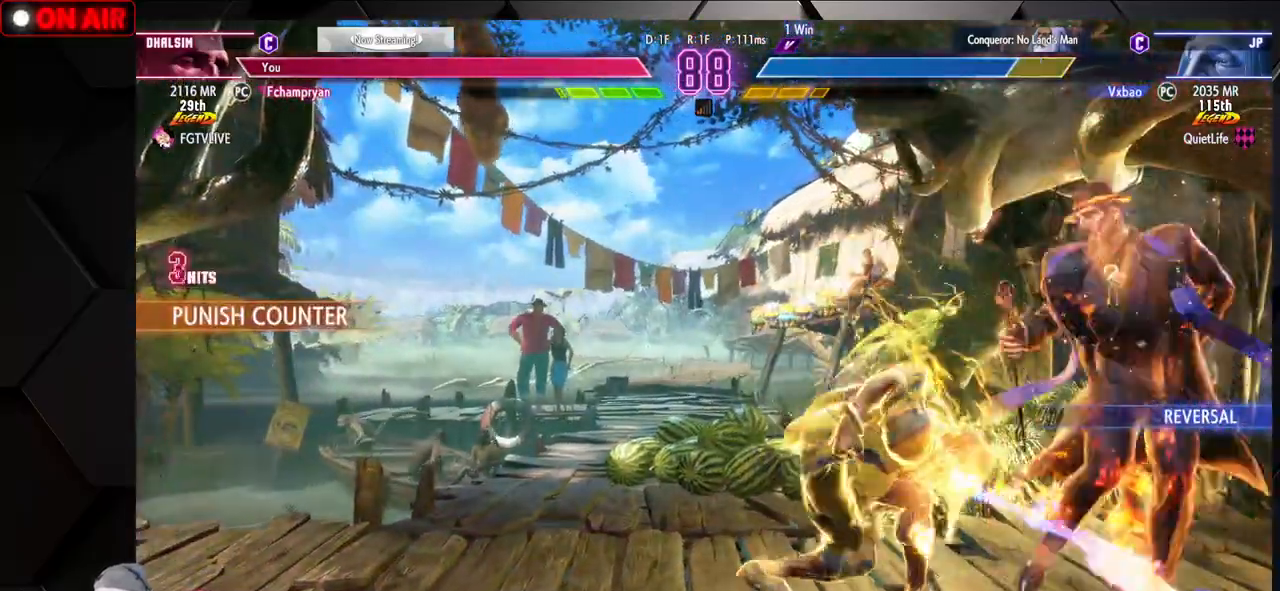
{"buttons": [], "left_stick": "center", "events": []}
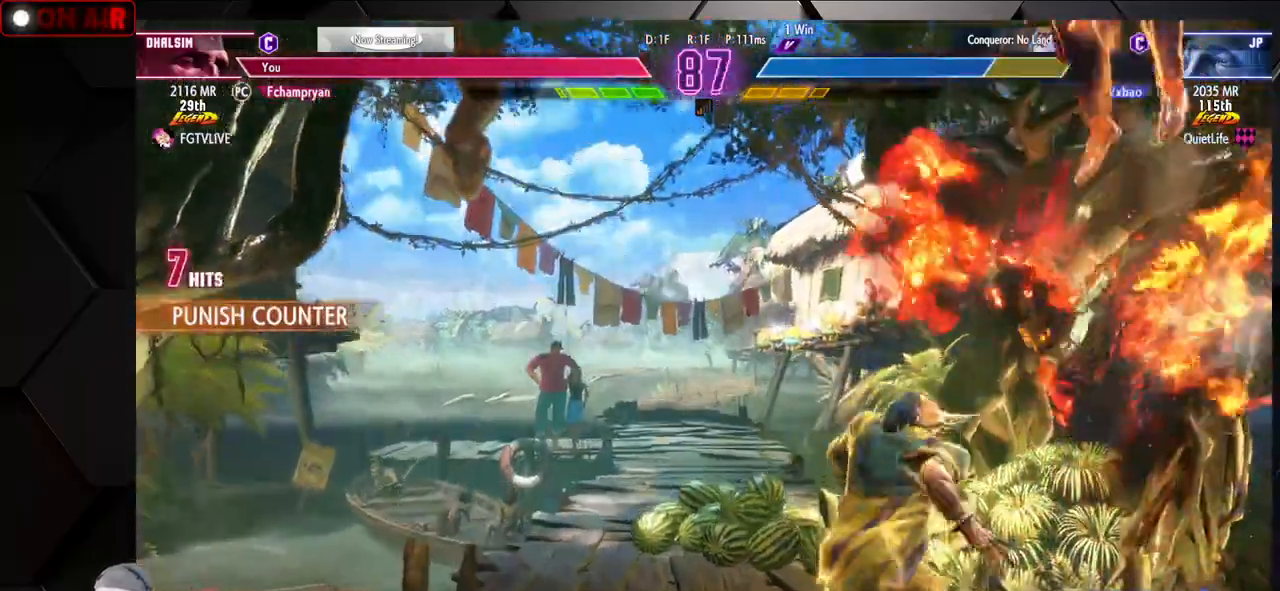
{"buttons": [], "left_stick": "left", "events": [[167, "R2", "down"], [200, "R2", "up"], [233, "R2", "down"], [283, "left_stick", "left"], [350, "left_stick", "down"], [367, "R2", "up"], [400, "left_stick", "right"], [483, "left_stick", "left"]]}
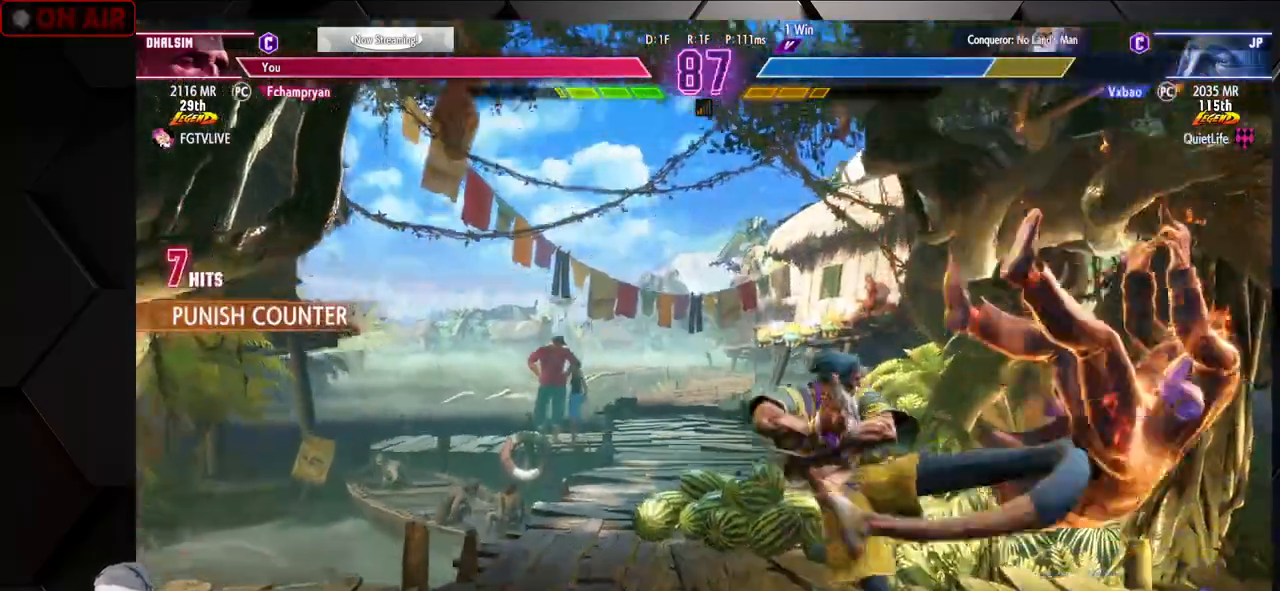
{"buttons": ["R1"], "left_stick": "down-right", "events": [[33, "left_stick", "down"], [83, "left_stick", "right"], [150, "R1", "down"], [183, "R1", "up"], [183, "left_stick", "center"], [217, "R1", "down"], [267, "R1", "up"], [383, "left_stick", "down-right"], [417, "R1", "down"], [450, "R1", "up"], [483, "R1", "down"]]}
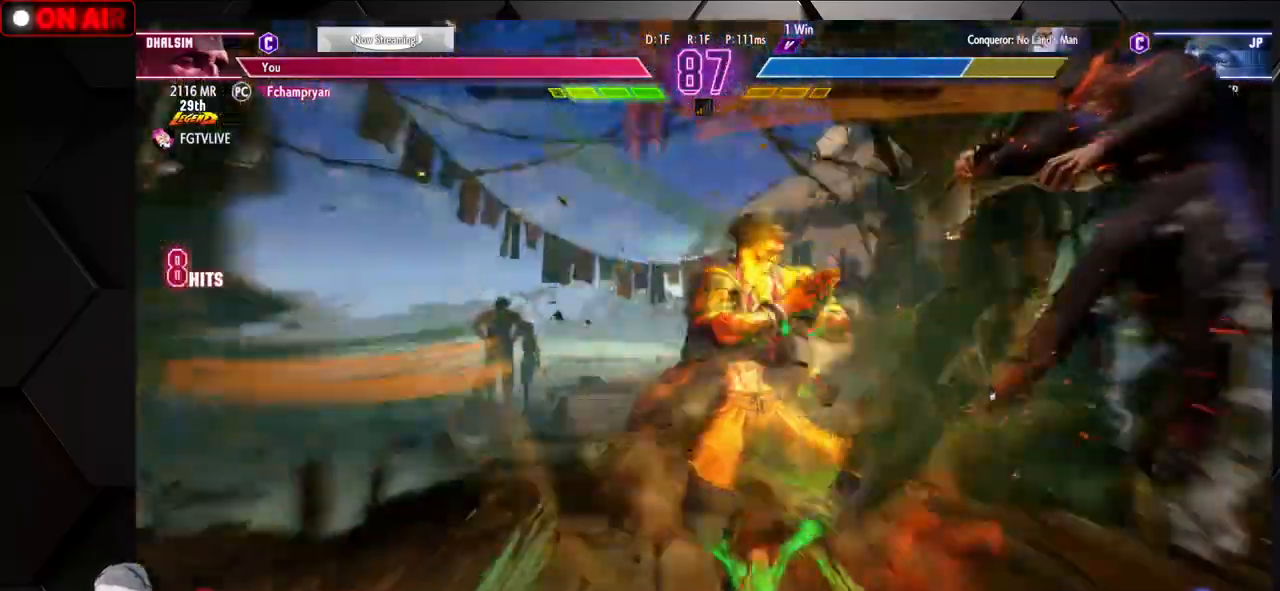
{"buttons": [], "left_stick": "center", "events": [[50, "R1", "up"], [133, "left_stick", "down"], [150, "R1", "down"], [150, "TRIANGLE", "down"], [167, "SQUARE", "down"], [217, "SQUARE", "up"], [217, "TRIANGLE", "up"], [233, "R1", "up"], [233, "left_stick", "center"], [317, "R1", "down"], [333, "SQUARE", "down"], [333, "TRIANGLE", "down"], [383, "TRIANGLE", "up"], [400, "SQUARE", "up"], [433, "R1", "up"]]}
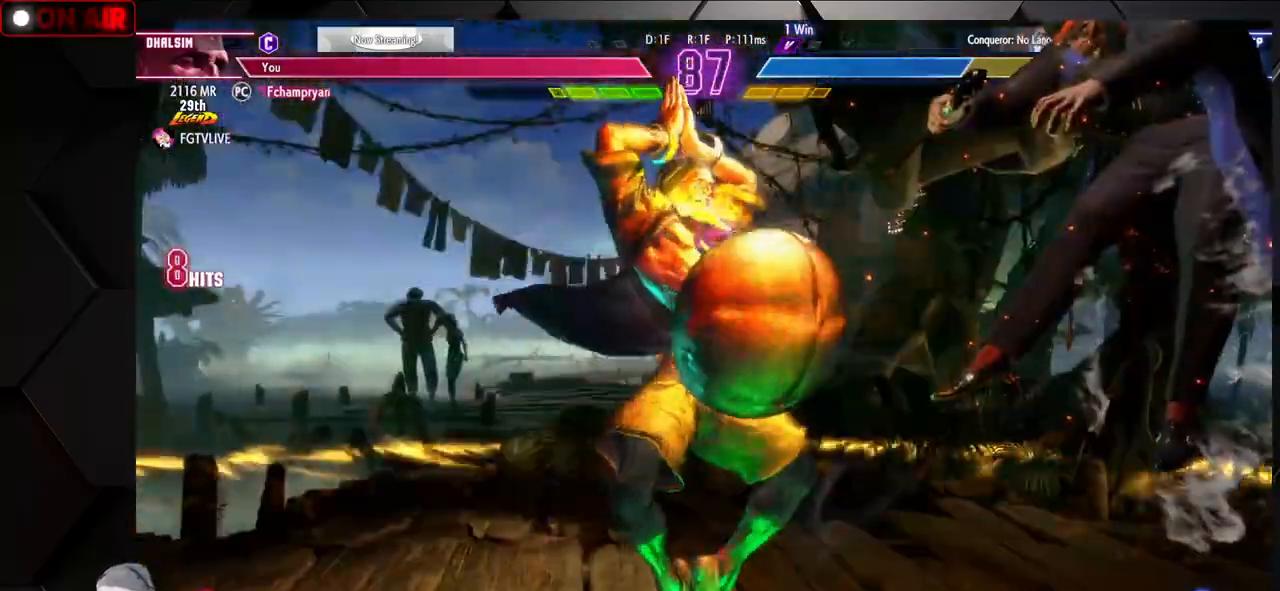
{"buttons": ["SQUARE", "TRIANGLE", "R1"], "left_stick": "center", "events": [[17, "R1", "down"], [33, "SQUARE", "down"], [33, "TRIANGLE", "down"], [83, "SQUARE", "up"], [83, "TRIANGLE", "up"], [117, "left_stick", "down-right"], [133, "R1", "up"], [167, "left_stick", "center"], [217, "R1", "down"], [233, "SQUARE", "down"], [233, "TRIANGLE", "down"], [300, "SQUARE", "up"], [300, "TRIANGLE", "up"], [333, "R1", "up"], [433, "R1", "down"], [450, "SQUARE", "down"], [450, "TRIANGLE", "down"]]}
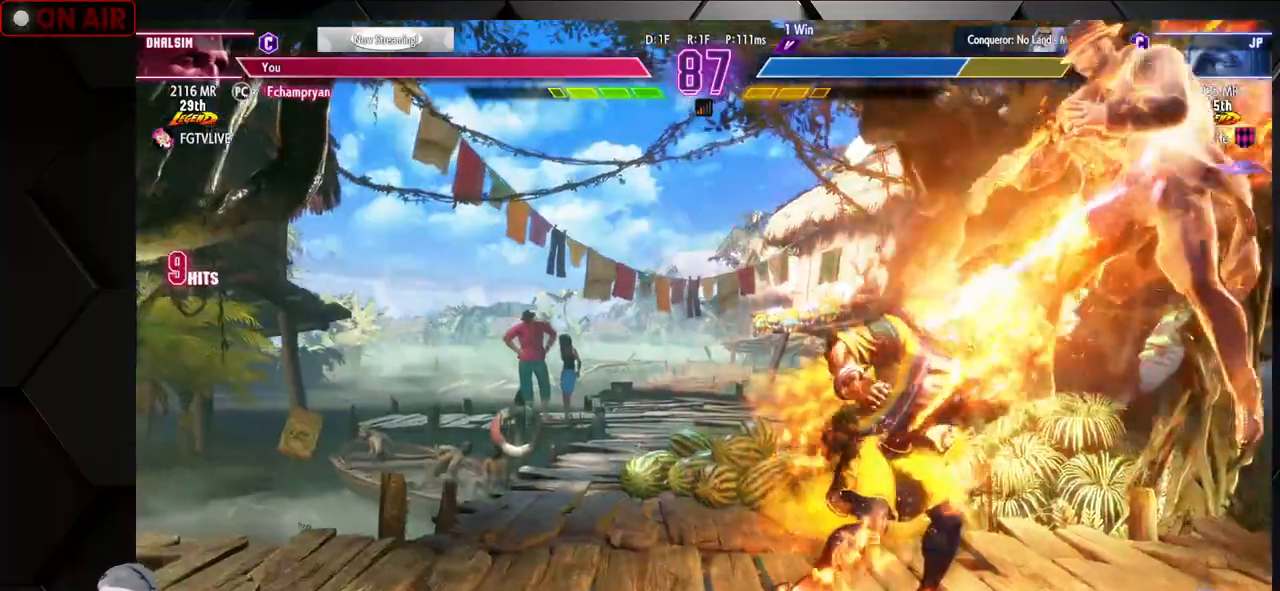
{"buttons": ["R1"], "left_stick": "center", "events": [[17, "TRIANGLE", "up"], [33, "SQUARE", "up"], [50, "R1", "up"], [150, "R1", "down"], [167, "SQUARE", "down"], [167, "TRIANGLE", "down"], [250, "TRIANGLE", "up"], [267, "SQUARE", "up"], [283, "R1", "up"], [383, "R1", "down"], [400, "SQUARE", "down"], [400, "TRIANGLE", "down"], [483, "TRIANGLE", "up"], [500, "SQUARE", "up"]]}
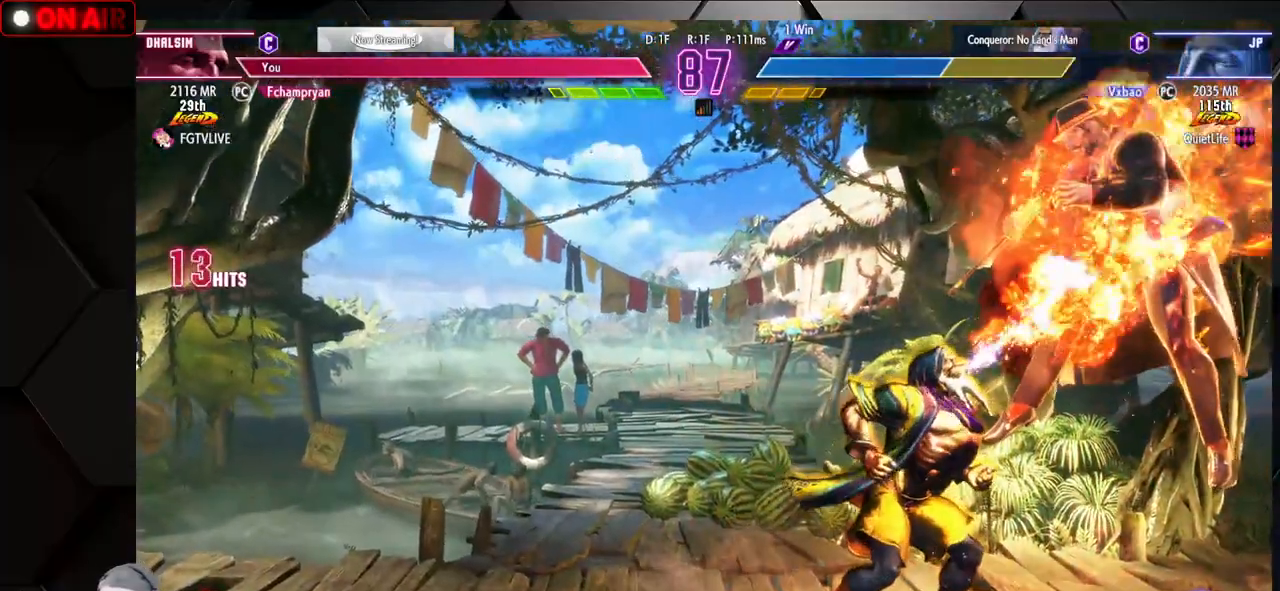
{"buttons": [], "left_stick": "center", "events": [[17, "R1", "up"], [133, "R1", "down"], [133, "SQUARE", "down"], [133, "TRIANGLE", "down"], [217, "SQUARE", "up"], [217, "TRIANGLE", "up"], [233, "R1", "up"], [333, "R1", "down"], [350, "SQUARE", "down"], [350, "TRIANGLE", "down"], [417, "SQUARE", "up"], [417, "TRIANGLE", "up"], [450, "R1", "up"]]}
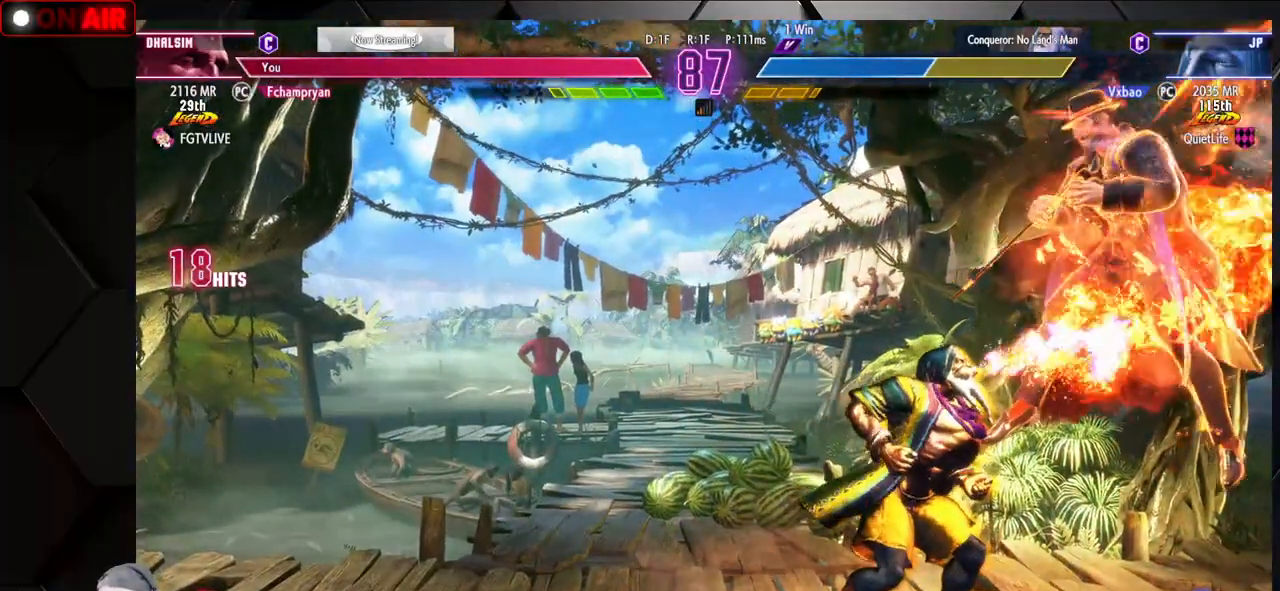
{"buttons": [], "left_stick": "right", "events": [[17, "R1", "down"], [33, "SQUARE", "down"], [33, "TRIANGLE", "down"], [100, "SQUARE", "up"], [100, "TRIANGLE", "up"], [117, "R1", "up"], [117, "left_stick", "right"], [183, "R1", "down"], [183, "SQUARE", "down"], [200, "TRIANGLE", "down"], [250, "TRIANGLE", "up"], [267, "SQUARE", "up"], [283, "R1", "up"], [350, "R1", "down"], [350, "SQUARE", "down"], [350, "TRIANGLE", "down"], [417, "TRIANGLE", "up"], [433, "R1", "up"], [433, "SQUARE", "up"]]}